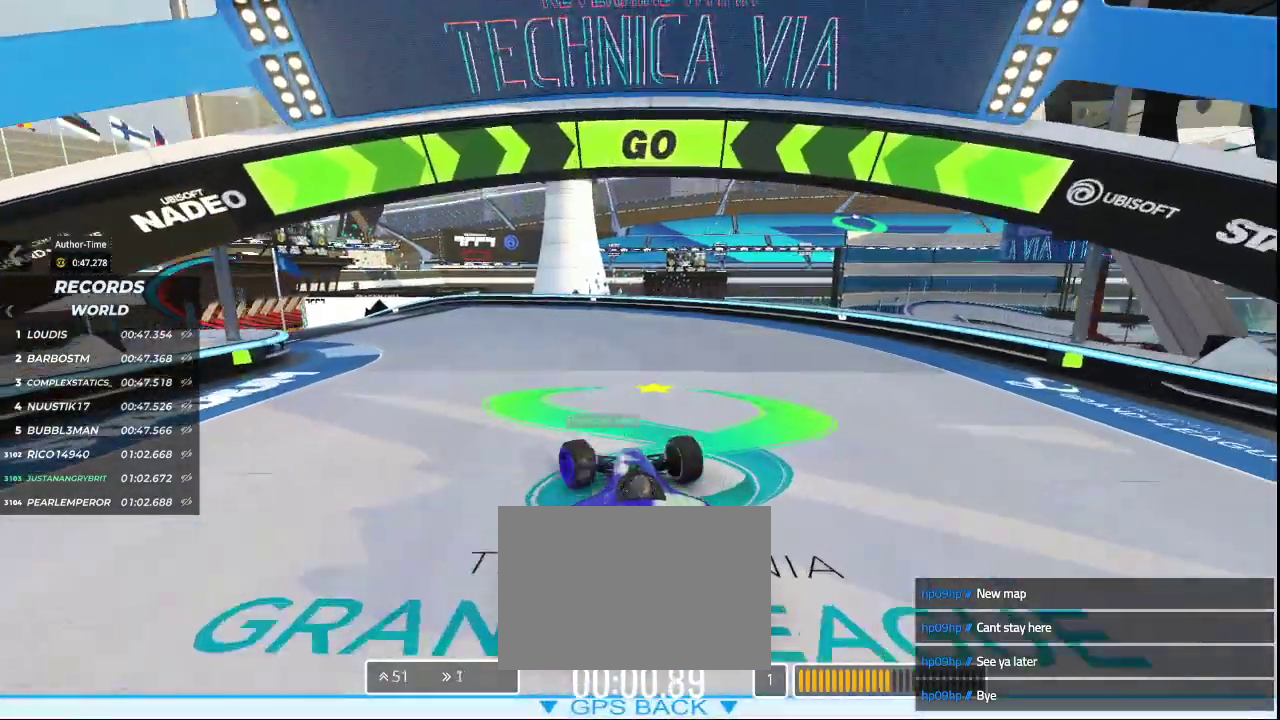
Gameplay with keyboard; each line is a JSON object with the keys held at the frame after it. "events" lists presses ("down") and releases ("up") of "down", "left", "right" and "up" between this image and that frame as [ms after this image, input, new state], when the widget could be followed in between. No other keys are recorded. Mouse input is not recorded.
{"keys": ["up"], "events": [[433, "left", "up"]]}
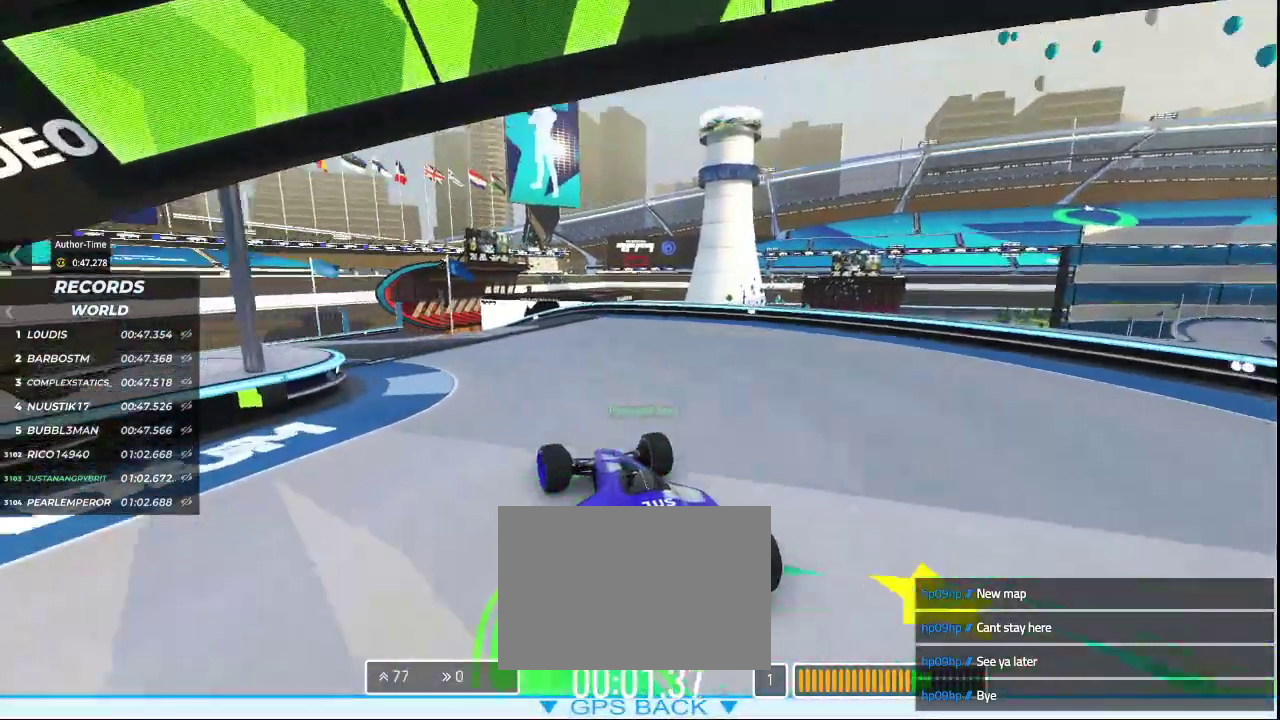
{"keys": ["up"], "events": [[100, "left", "down"], [400, "left", "up"]]}
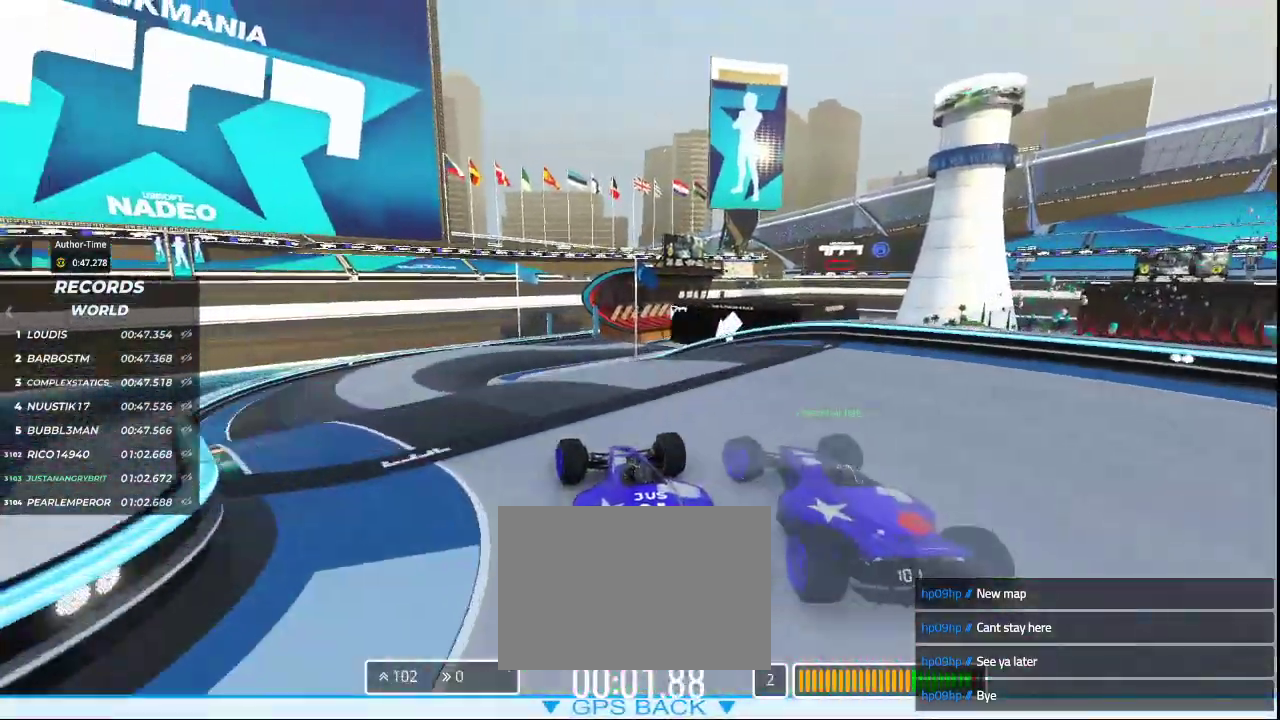
{"keys": ["up"], "events": [[33, "left", "down"], [333, "left", "up"]]}
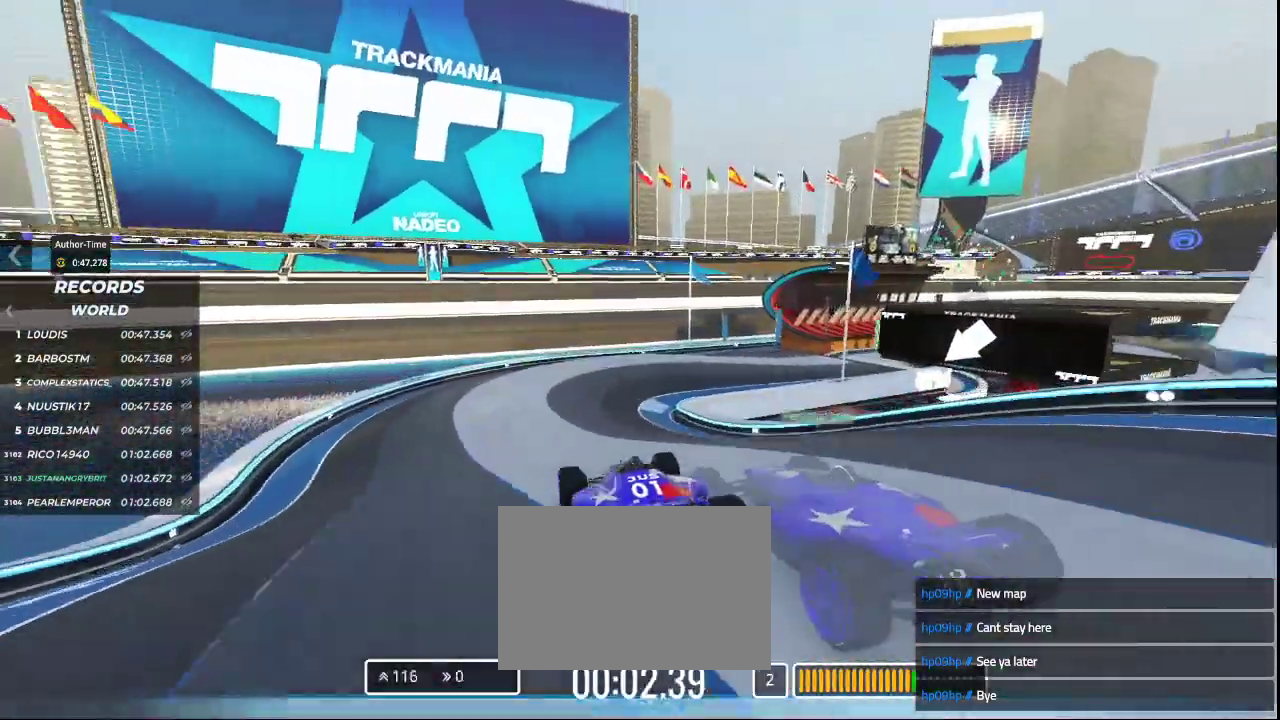
{"keys": ["right", "up"], "events": [[100, "right", "down"]]}
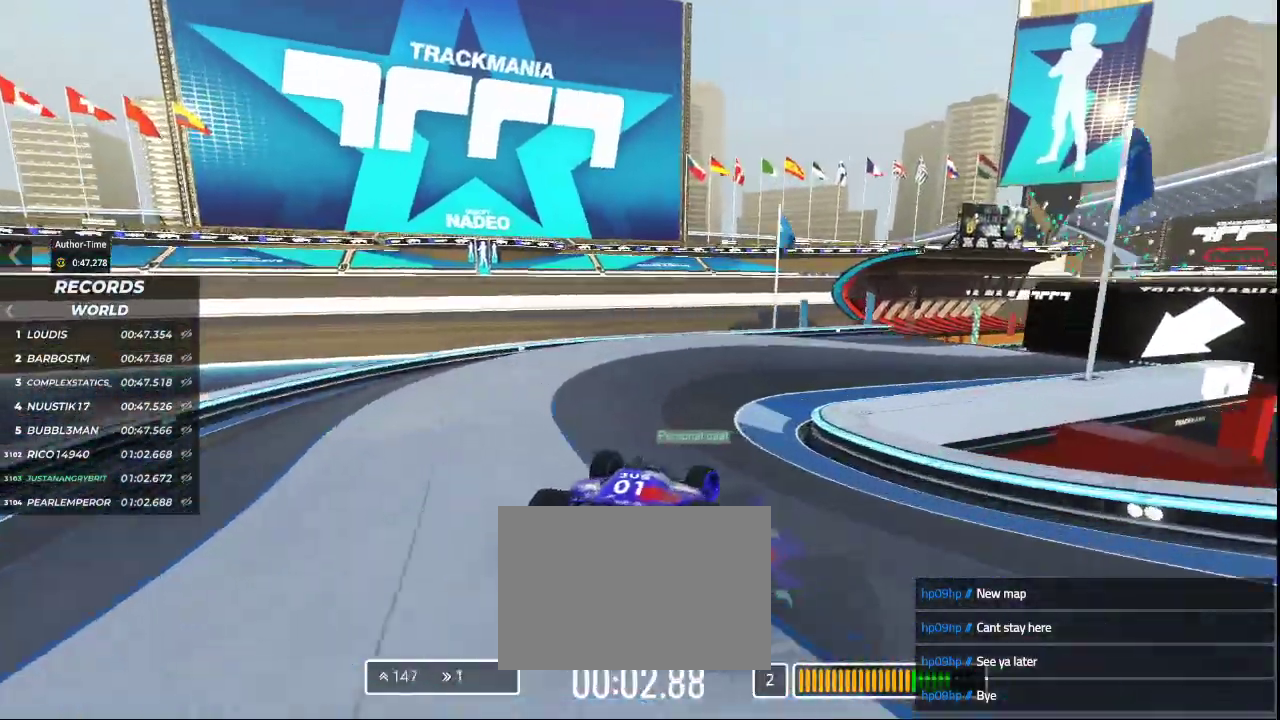
{"keys": ["up"], "events": [[333, "right", "up"]]}
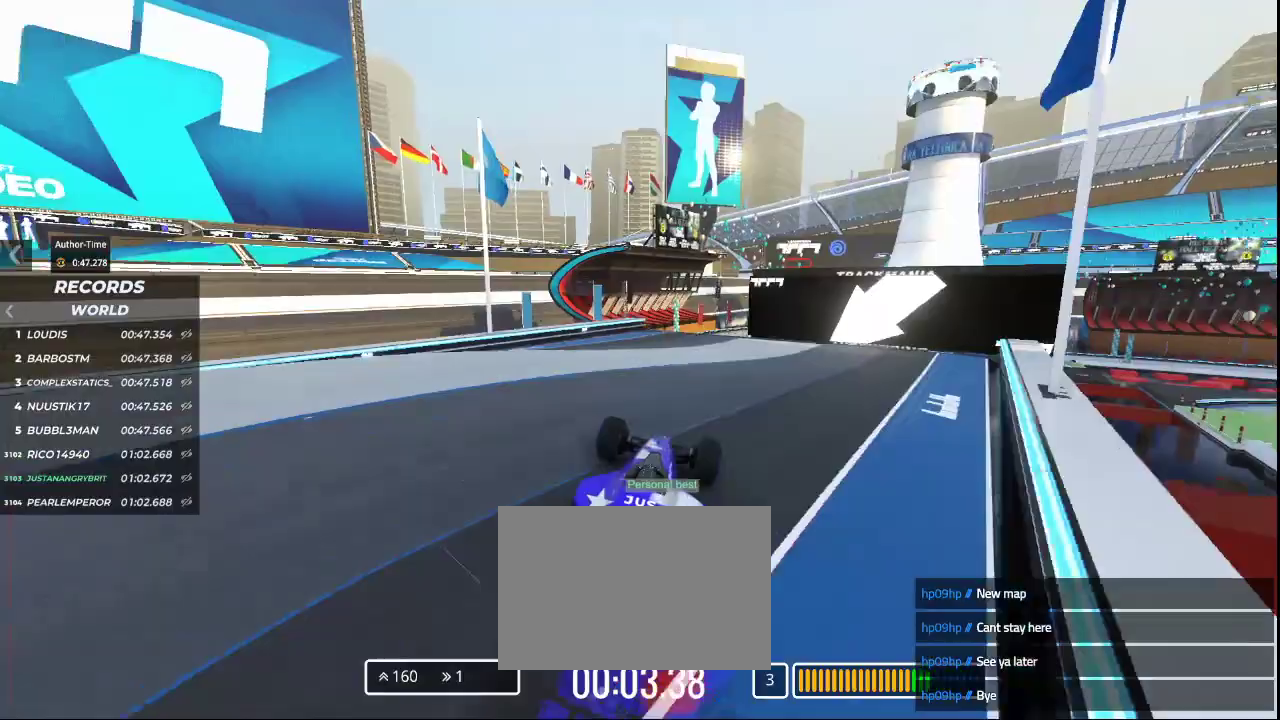
{"keys": ["up"], "events": []}
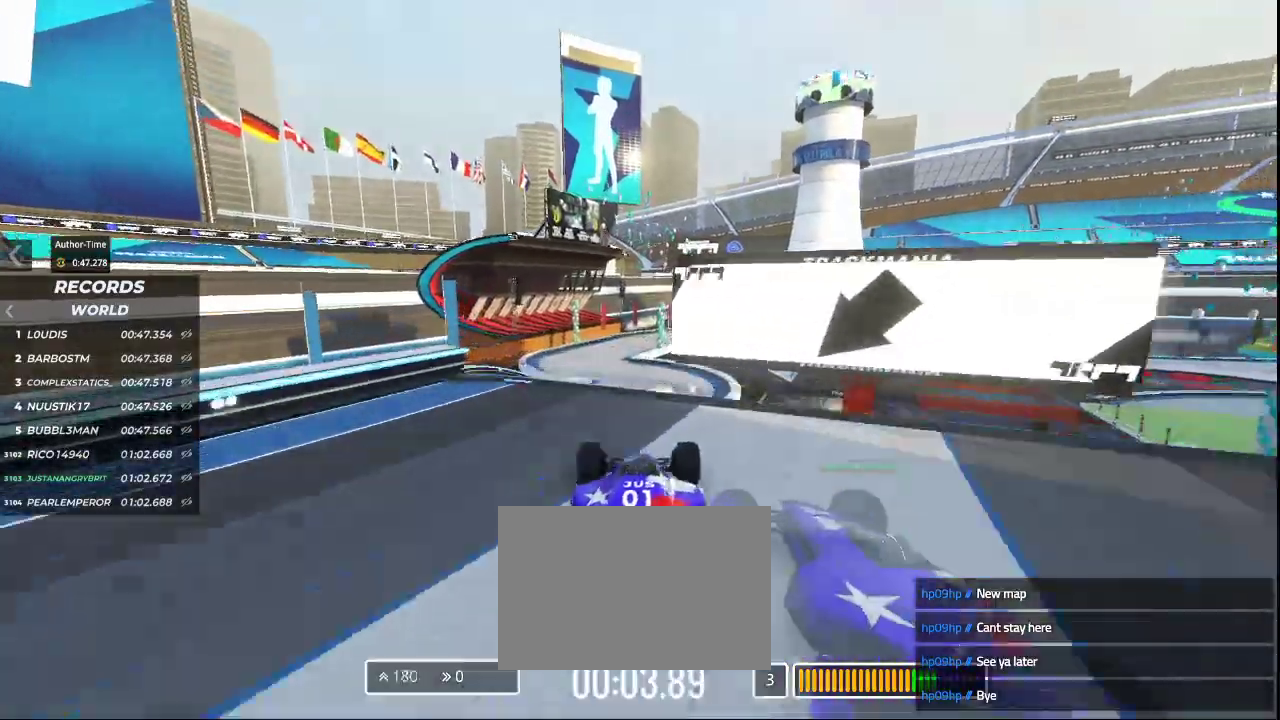
{"keys": ["up"], "events": []}
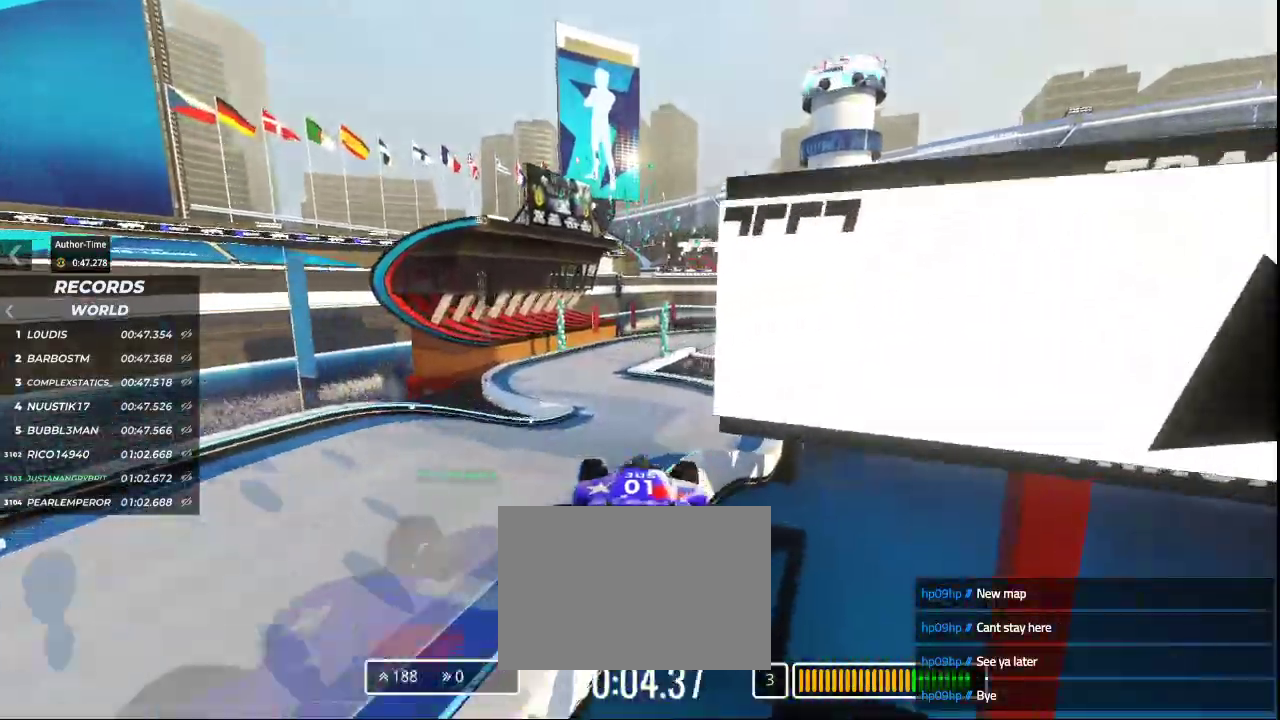
{"keys": ["left", "up"], "events": [[33, "down", "down"], [167, "down", "up"], [267, "left", "down"]]}
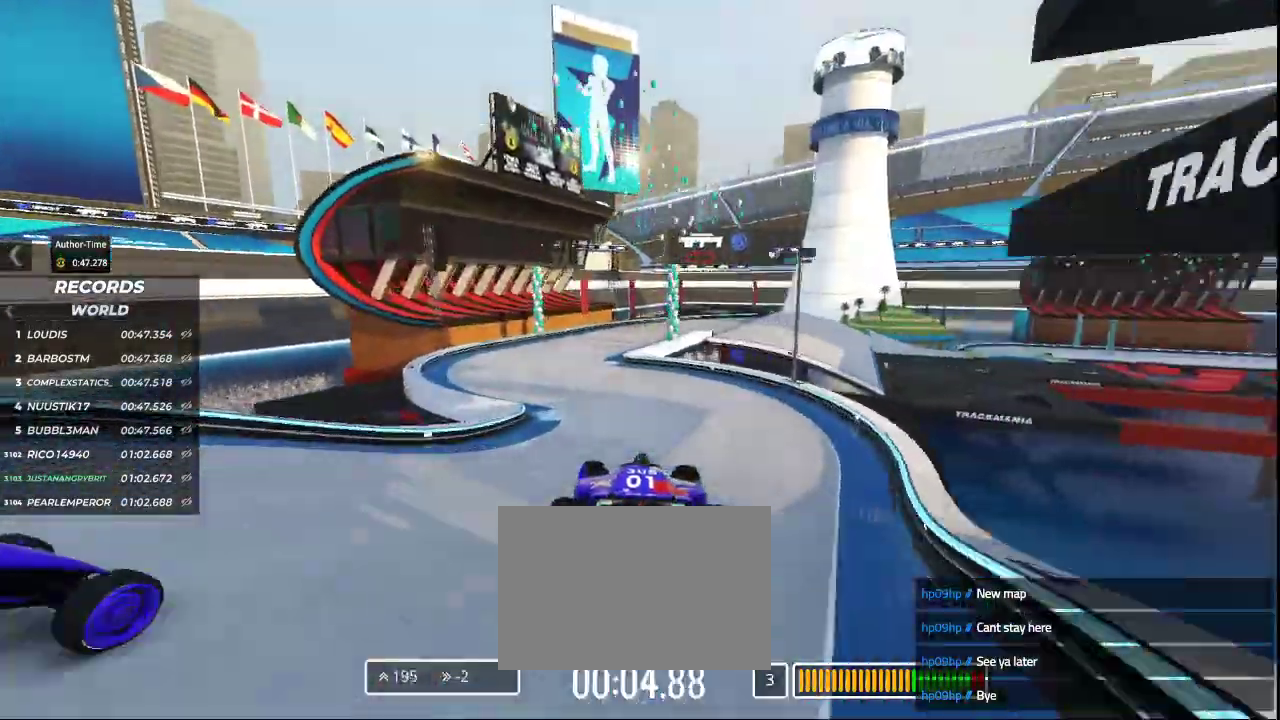
{"keys": ["up"], "events": [[467, "left", "up"]]}
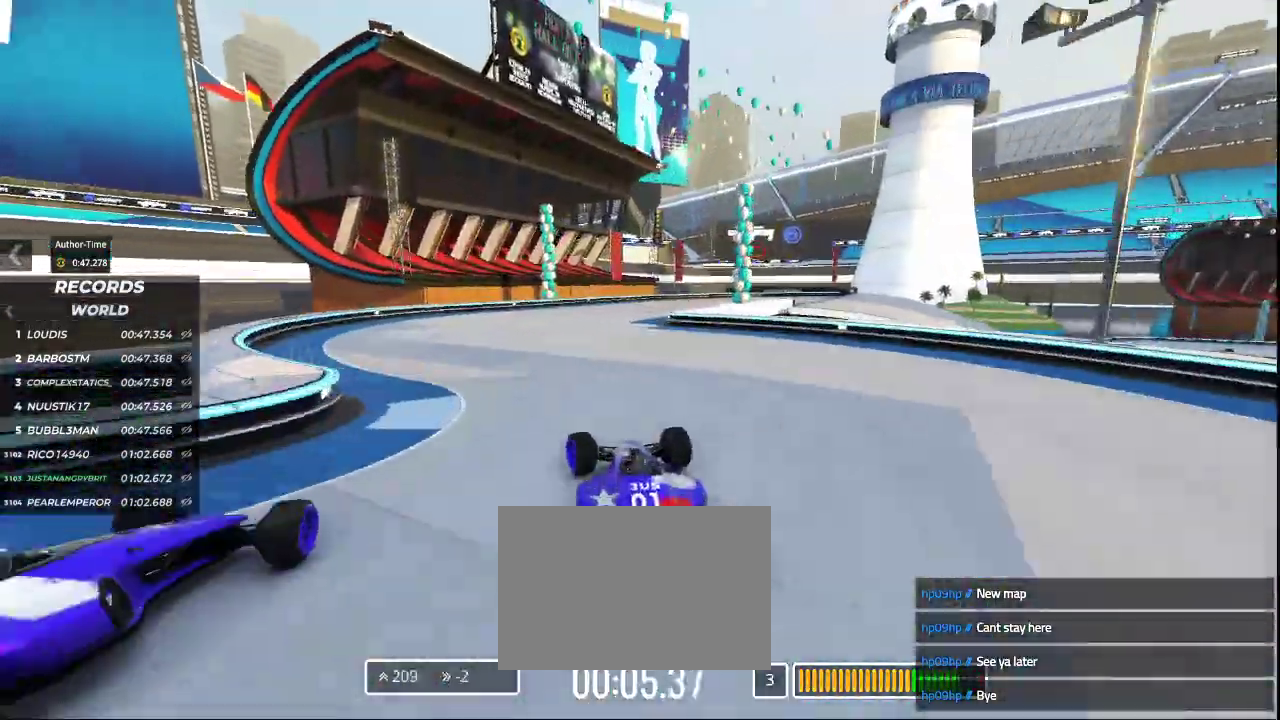
{"keys": ["right", "up"], "events": [[100, "right", "down"]]}
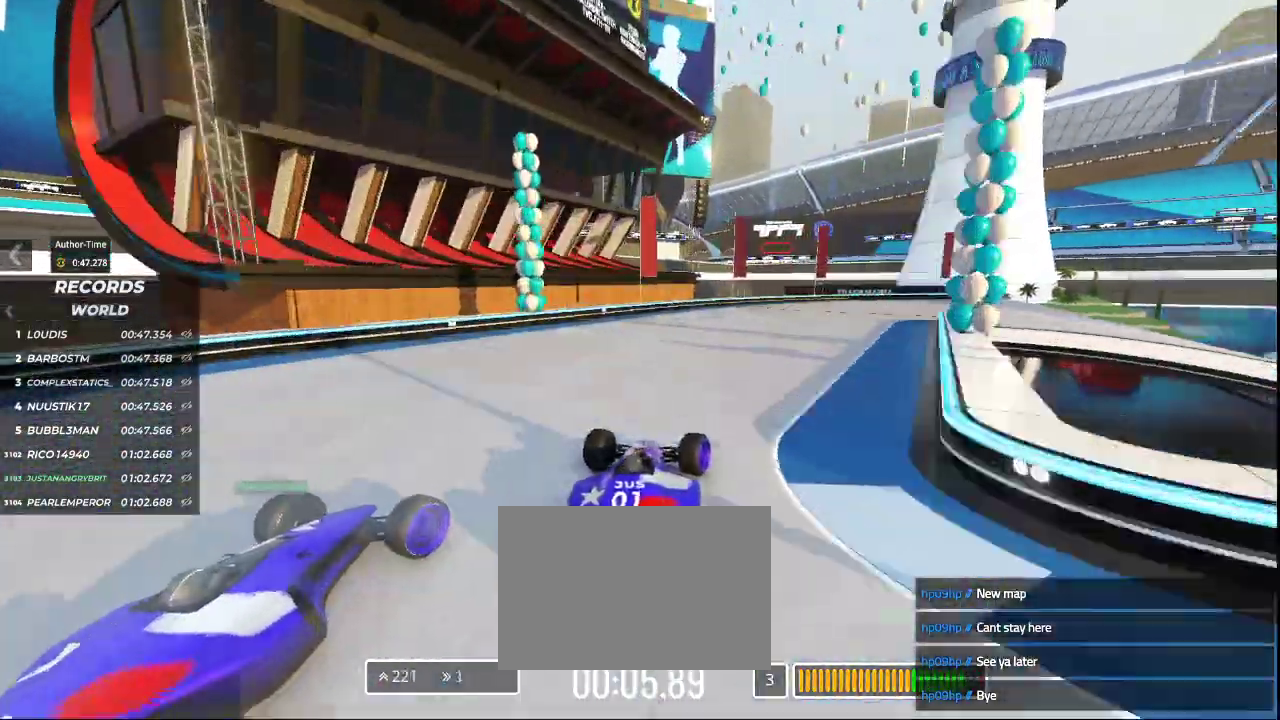
{"keys": ["right", "up"], "events": []}
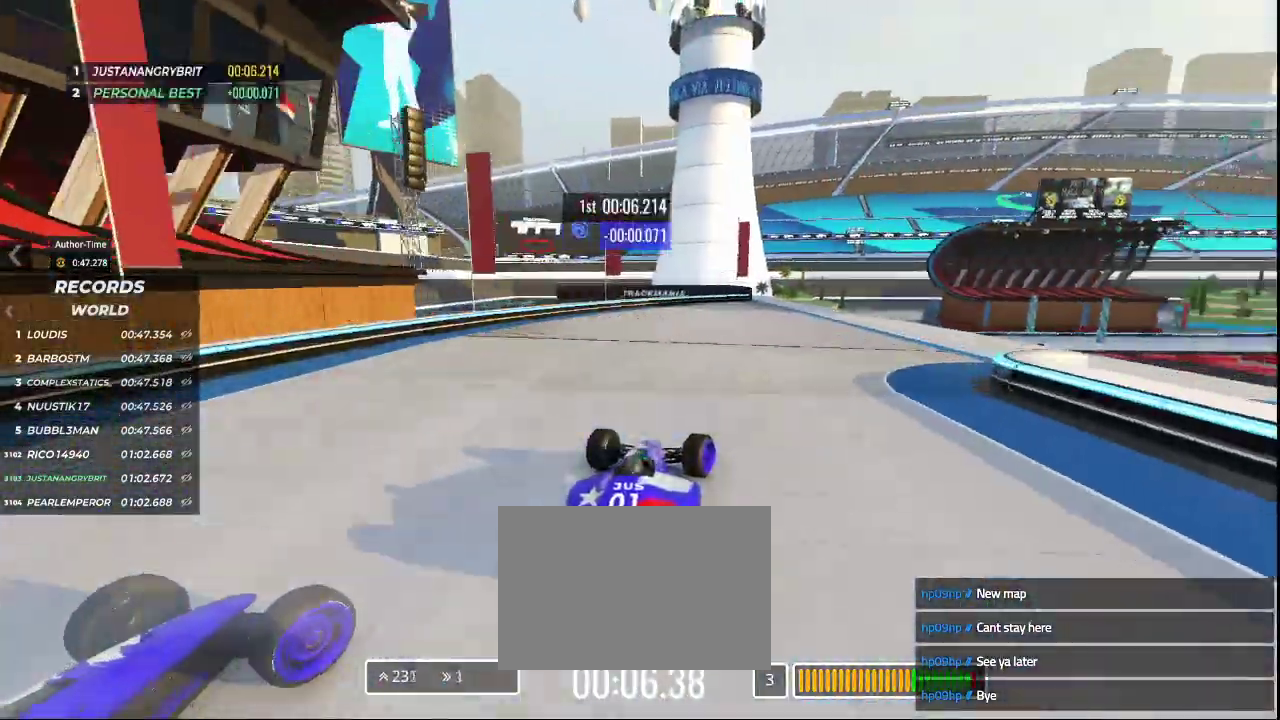
{"keys": ["up"], "events": [[433, "right", "up"]]}
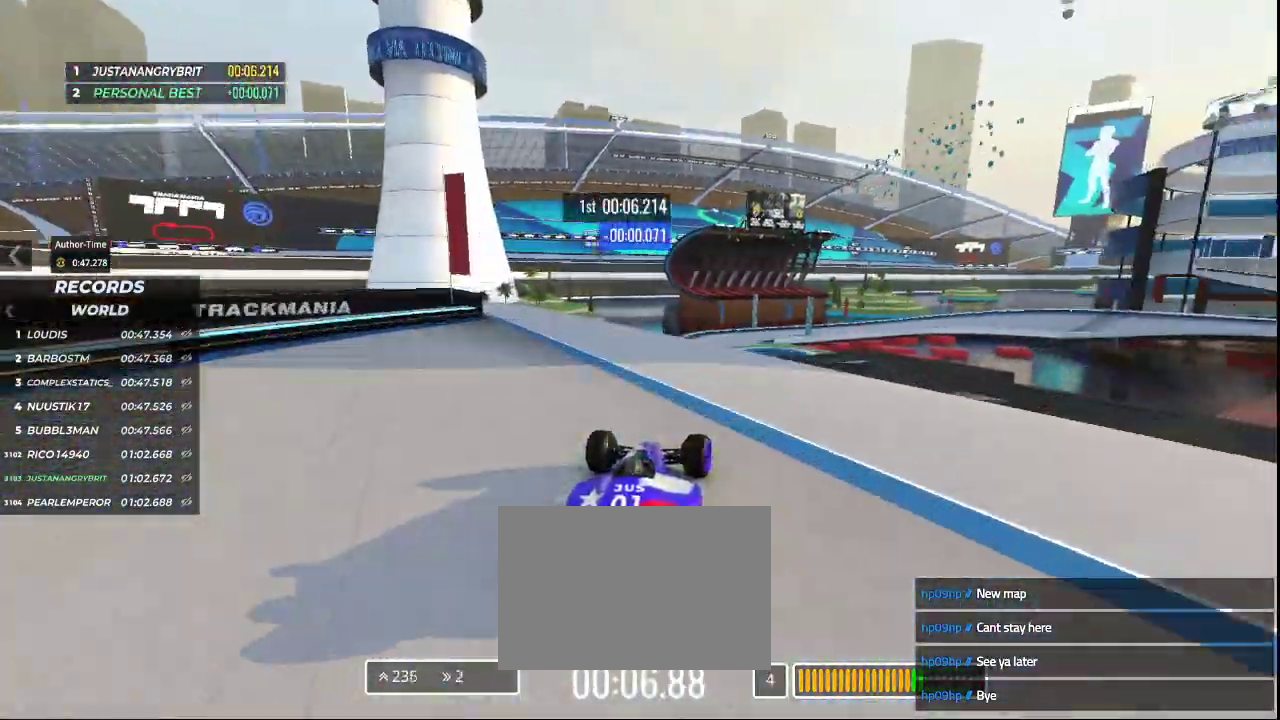
{"keys": ["up"], "events": [[233, "left", "down"], [333, "left", "up"]]}
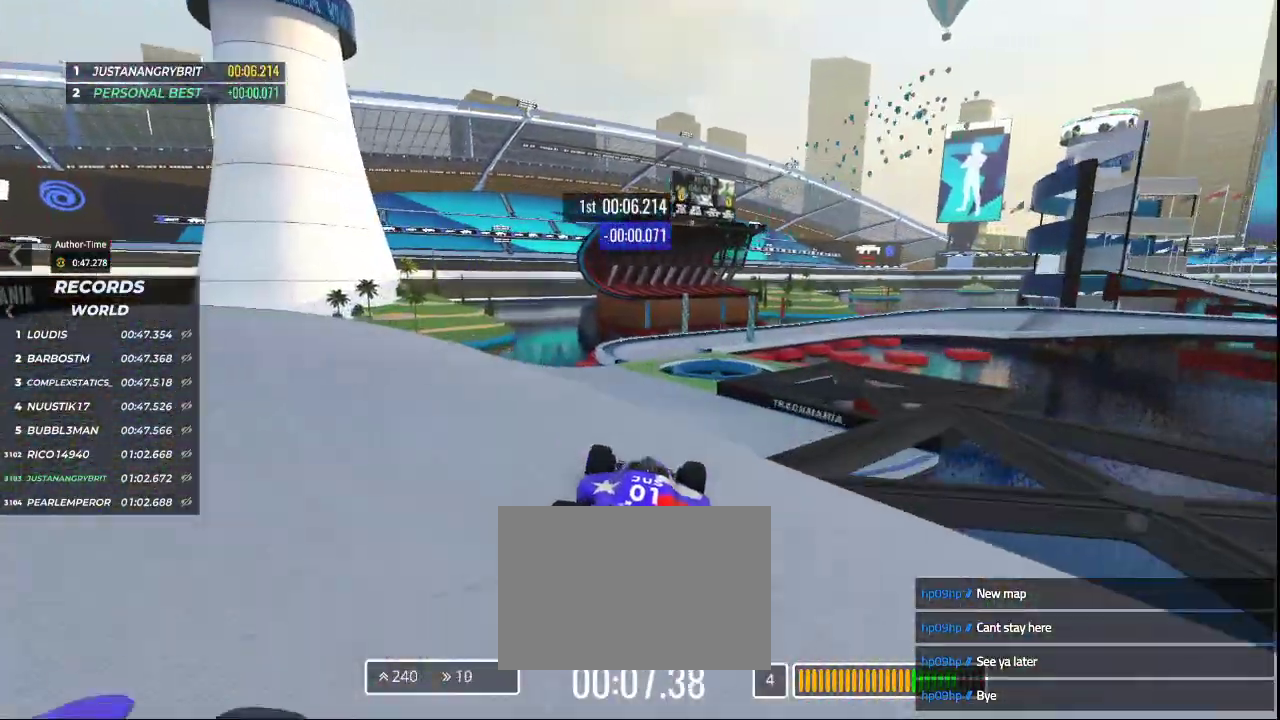
{"keys": ["left", "up"], "events": [[333, "left", "down"]]}
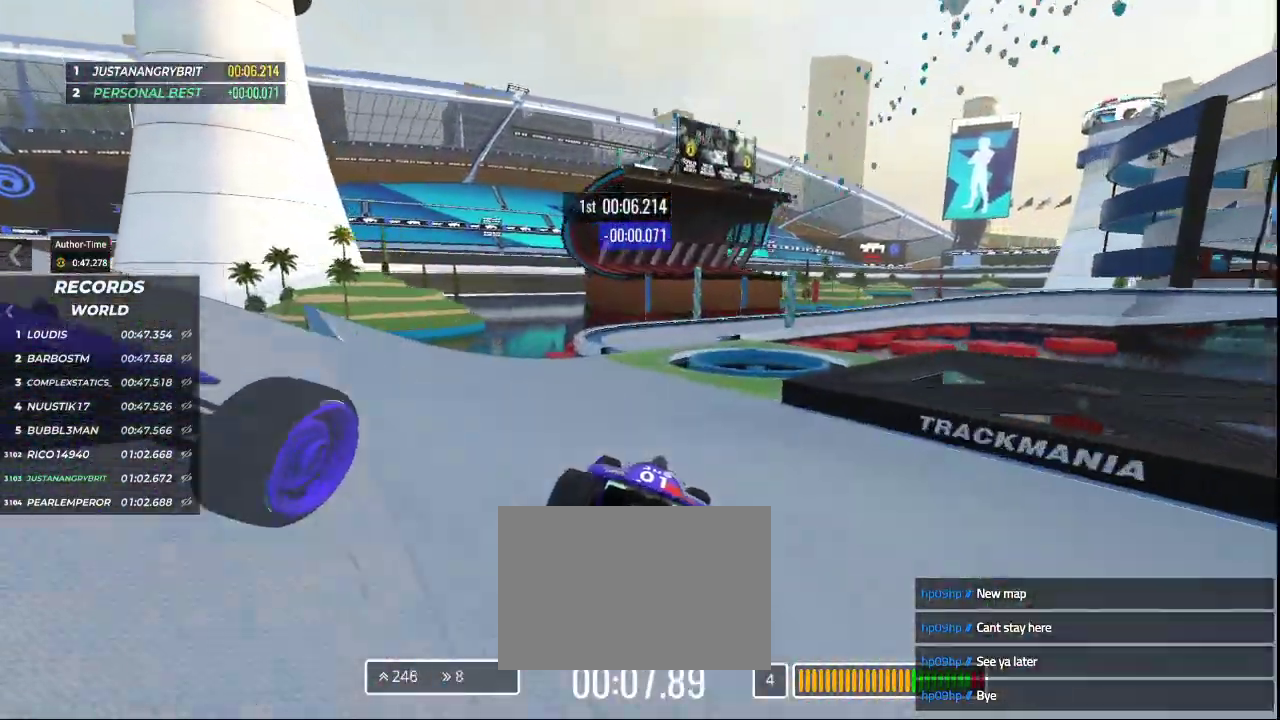
{"keys": ["up"], "events": [[133, "left", "up"]]}
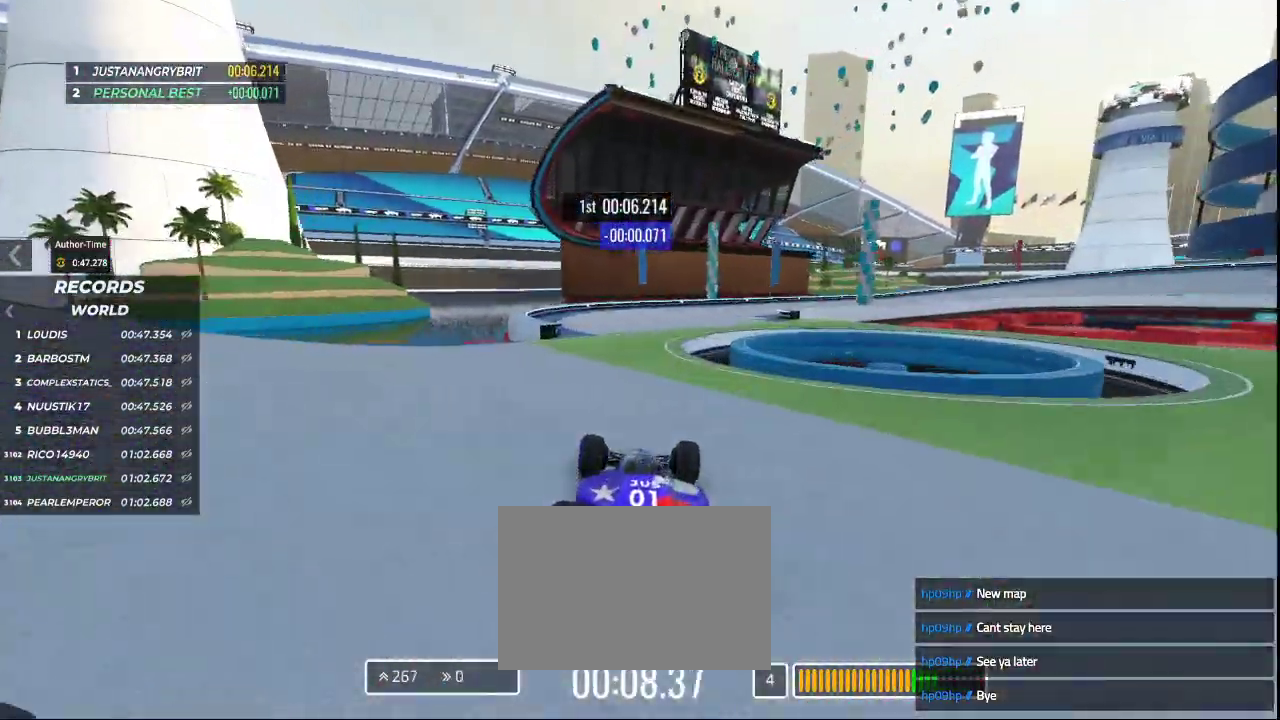
{"keys": ["right", "up"], "events": [[33, "right", "down"]]}
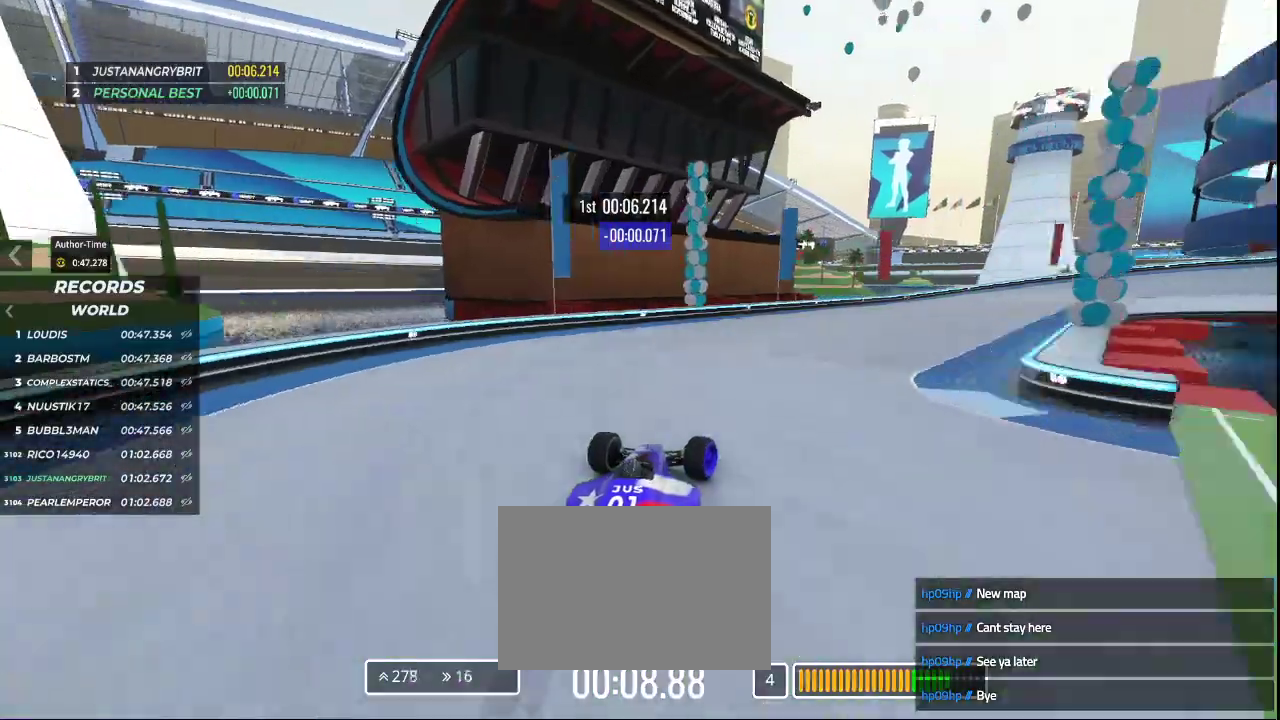
{"keys": ["right", "up"], "events": []}
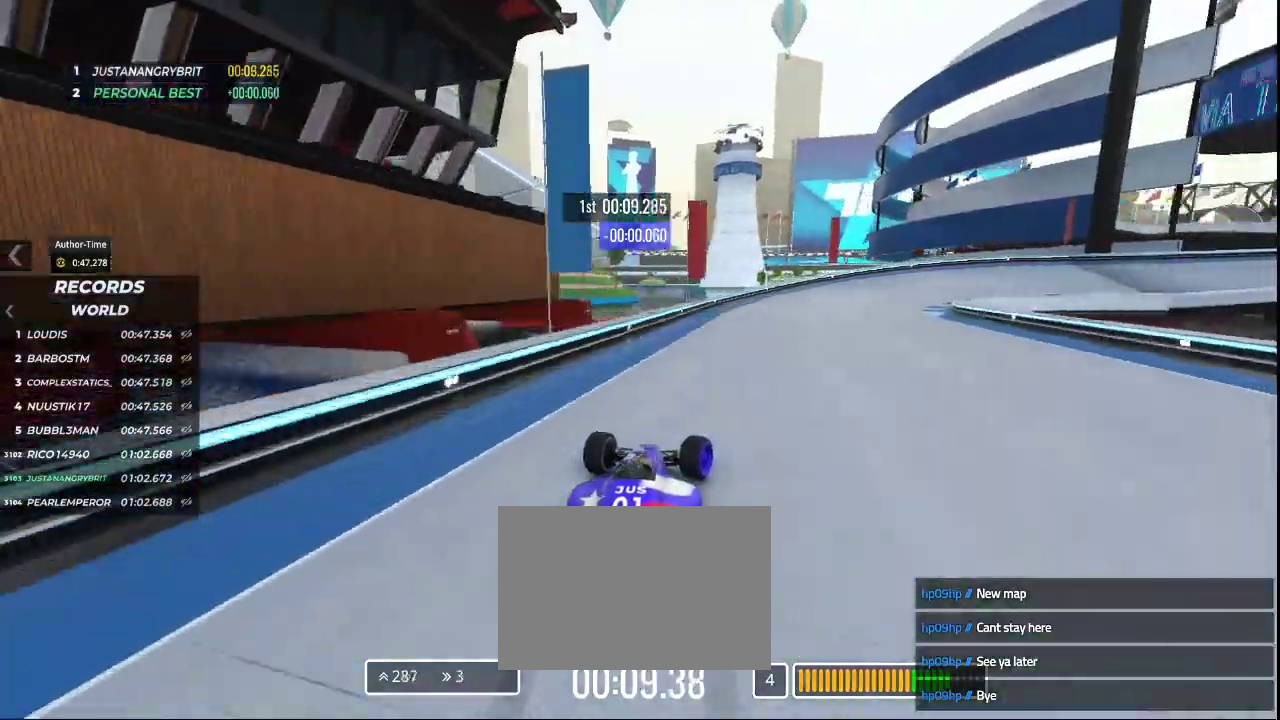
{"keys": ["right"], "events": [[67, "down", "down"], [467, "up", "up"], [500, "down", "up"]]}
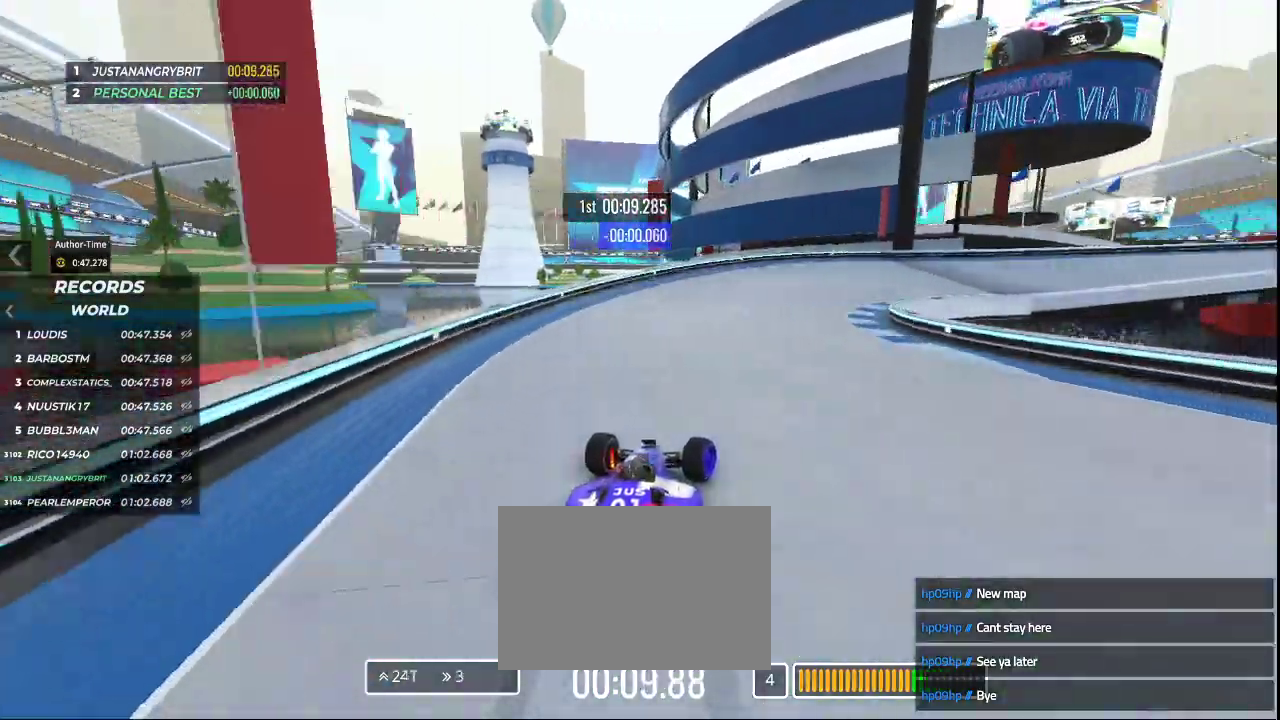
{"keys": ["up"], "events": [[33, "up", "down"], [467, "right", "up"]]}
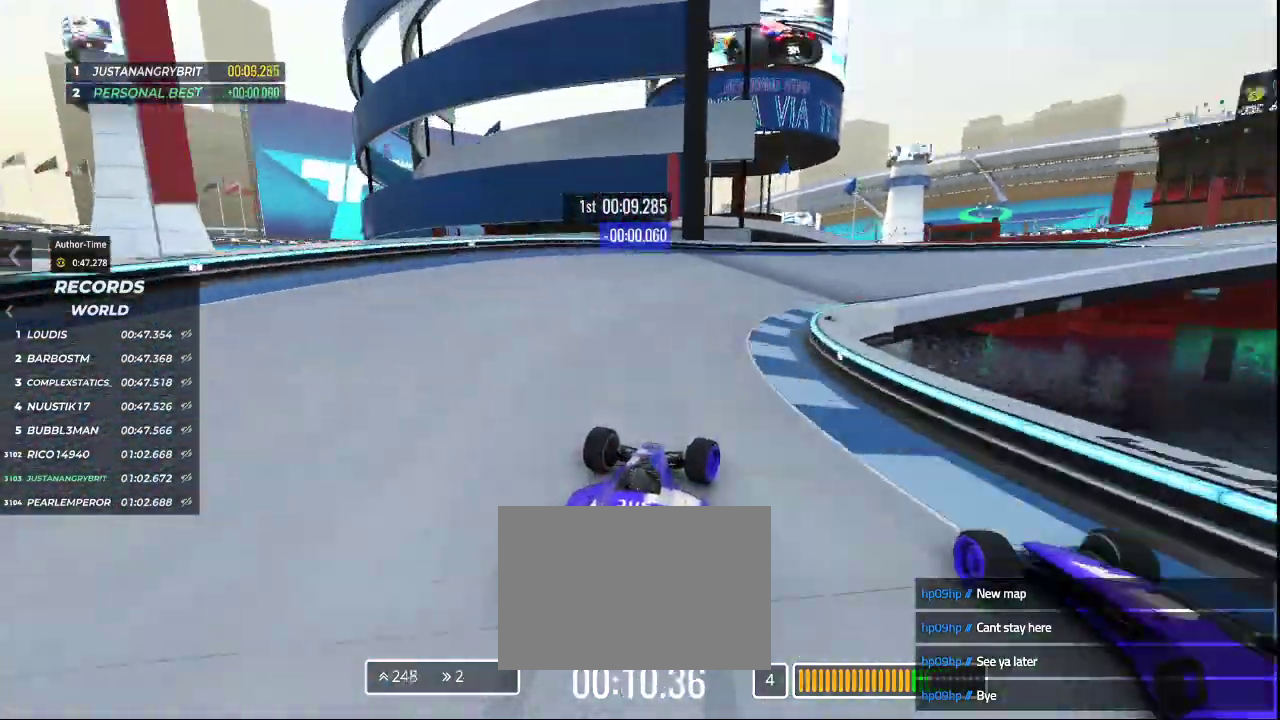
{"keys": ["right"], "events": [[33, "right", "down"], [133, "up", "up"]]}
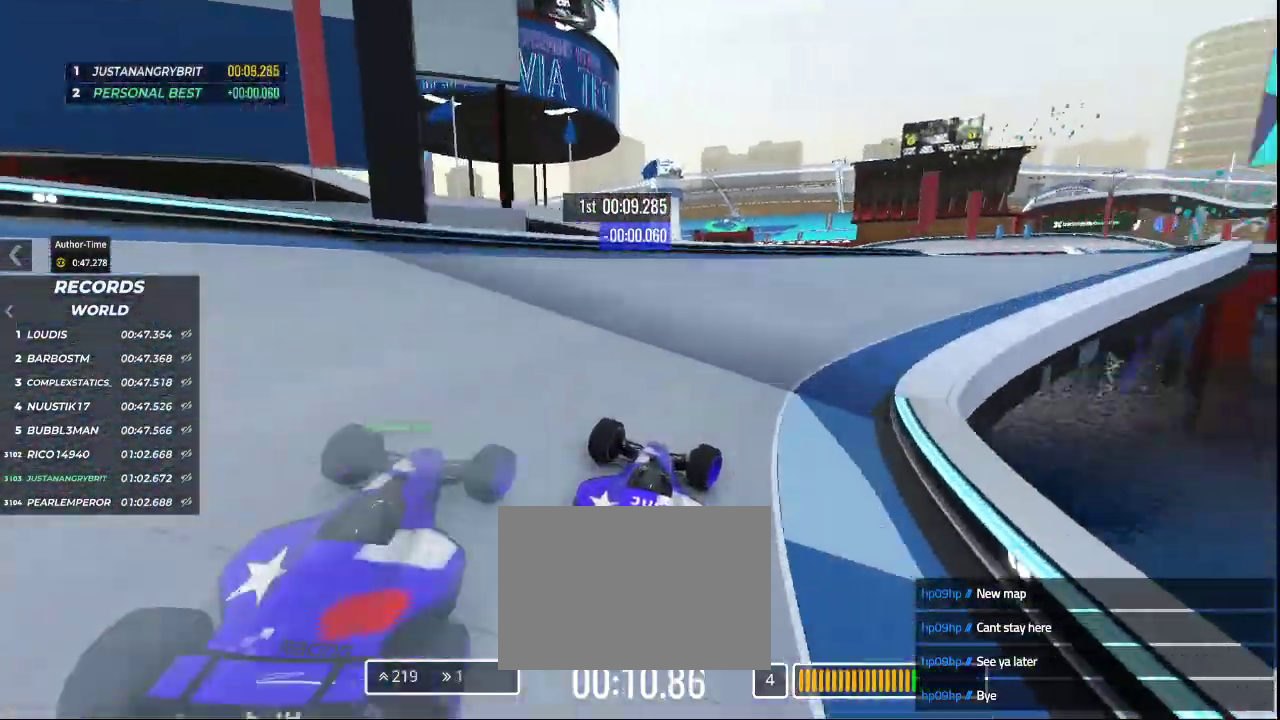
{"keys": ["right", "up"], "events": [[33, "up", "down"]]}
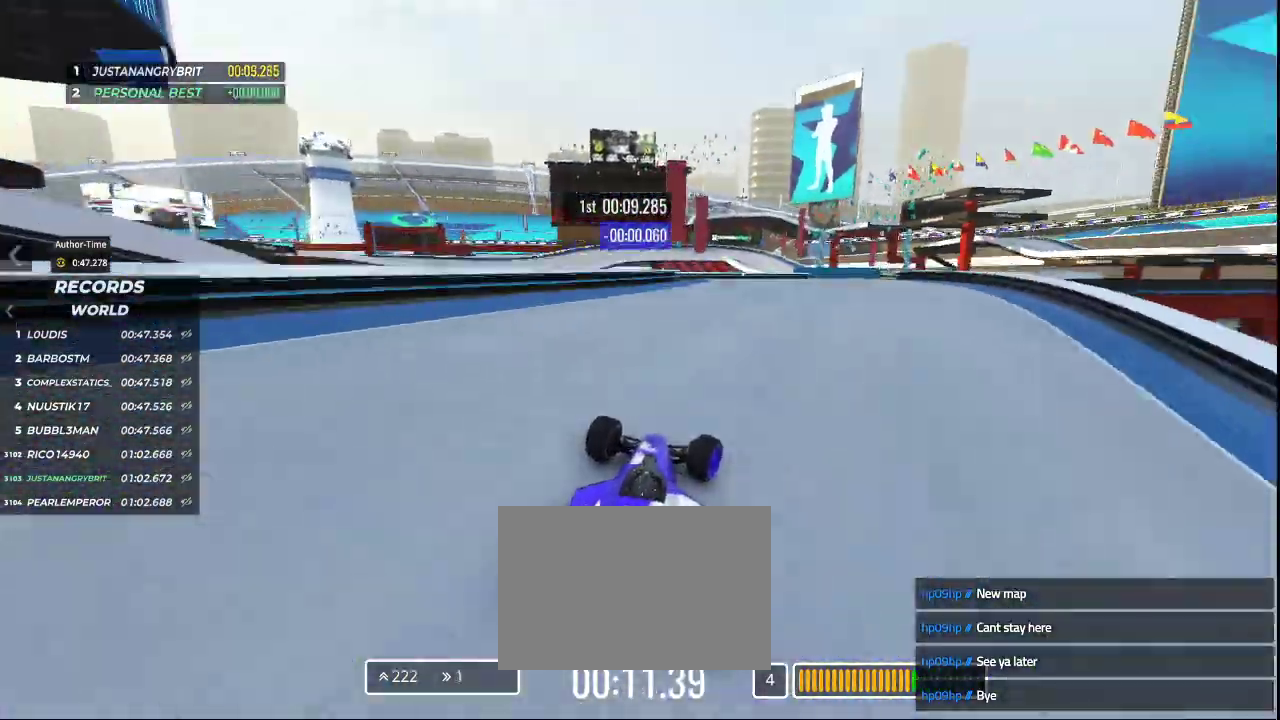
{"keys": ["up"], "events": [[200, "right", "up"], [300, "right", "down"], [500, "right", "up"]]}
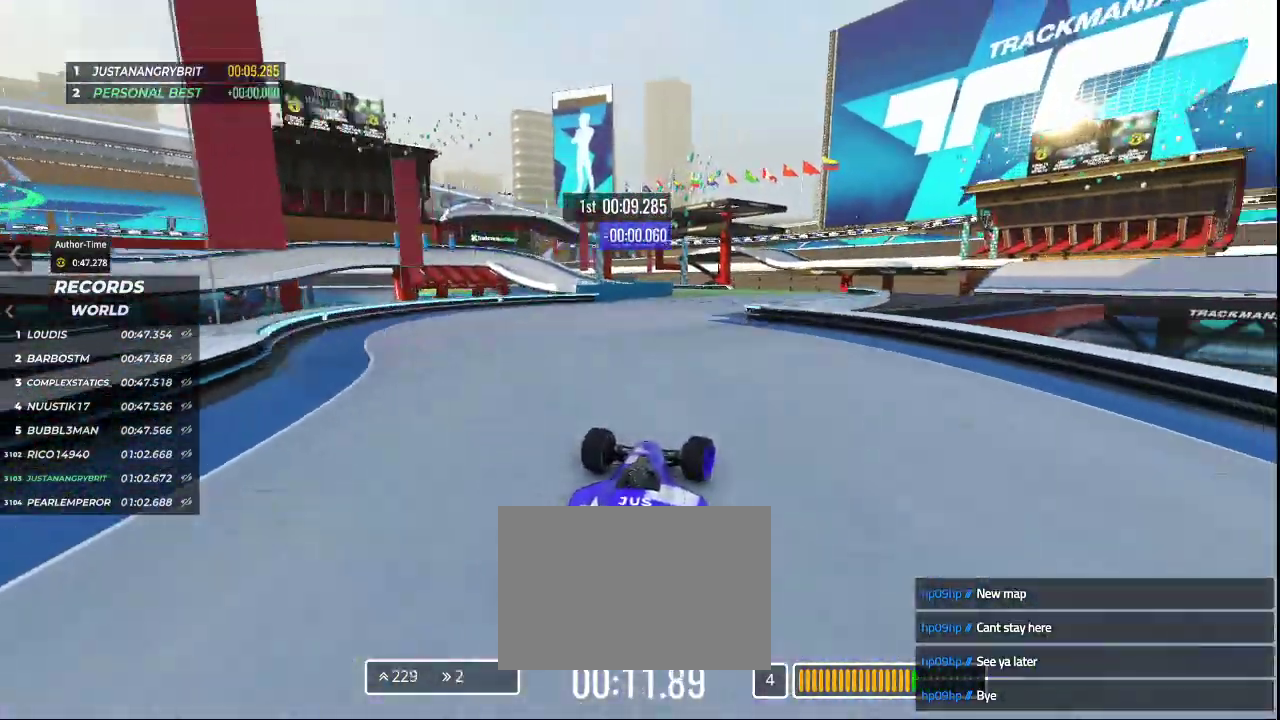
{"keys": ["up"], "events": []}
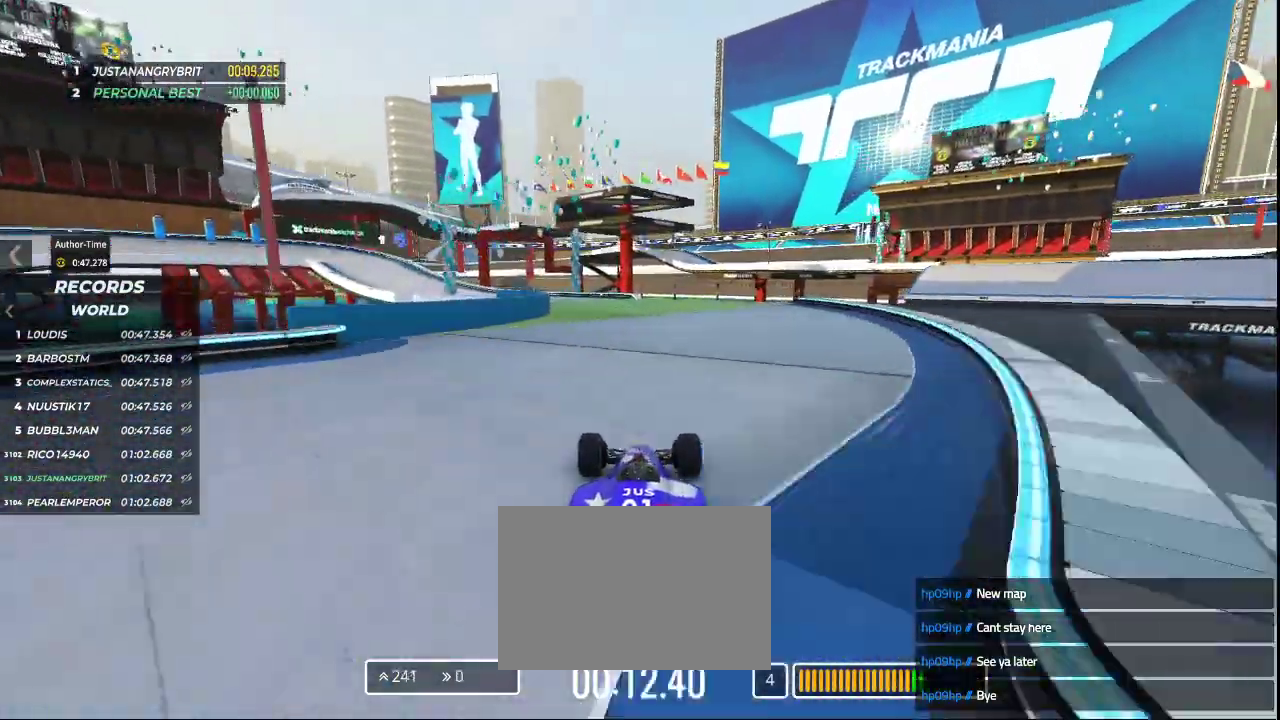
{"keys": ["up"], "events": [[33, "left", "down"], [467, "left", "up"]]}
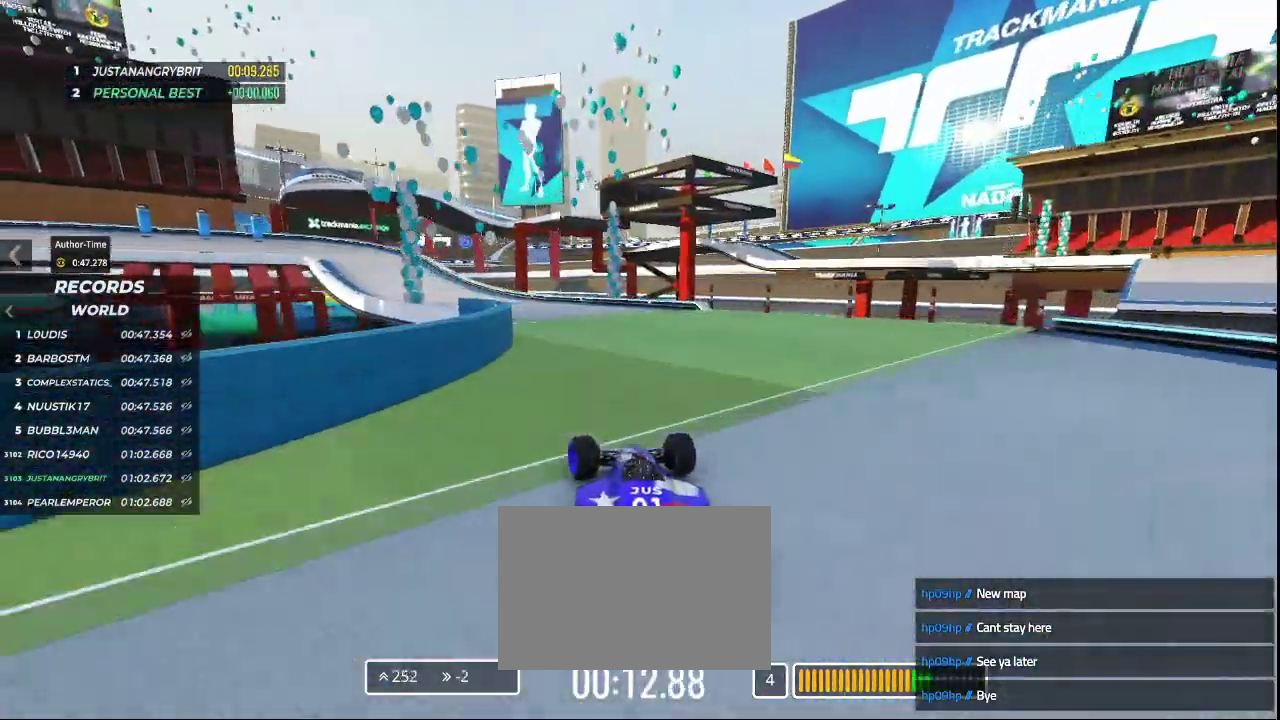
{"keys": ["up"], "events": [[167, "left", "down"], [433, "left", "up"]]}
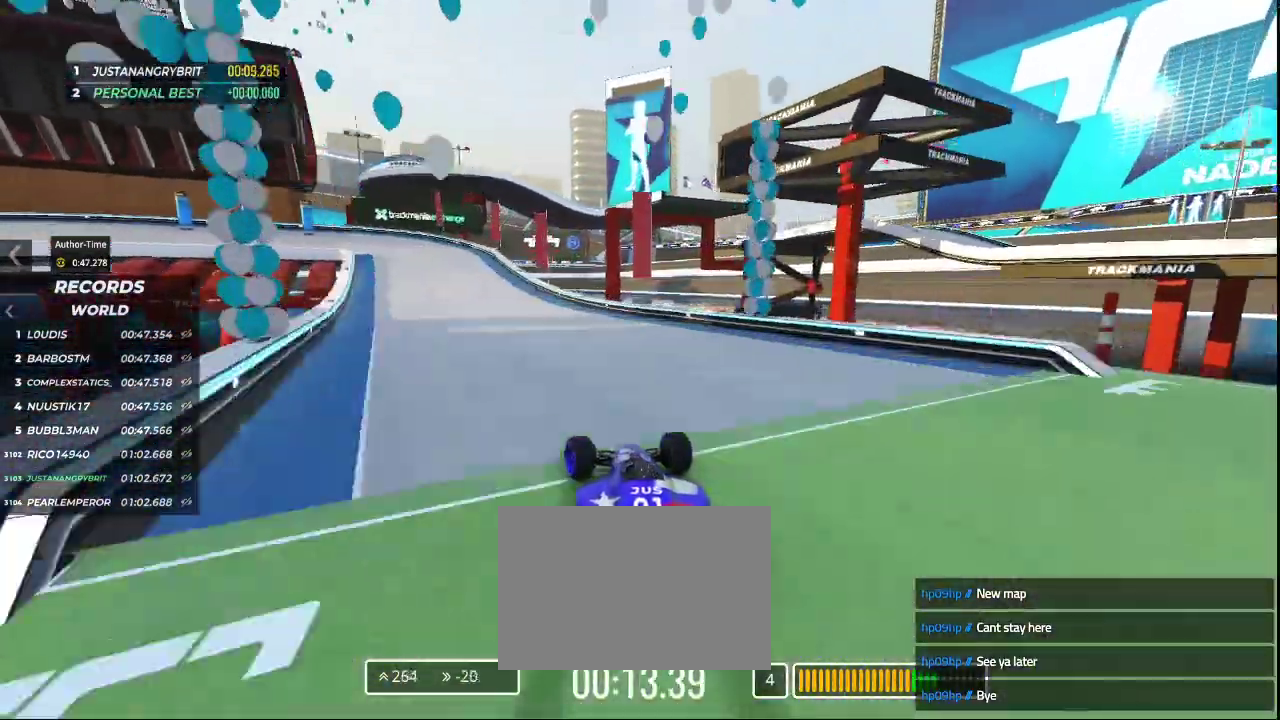
{"keys": ["left", "up"], "events": [[133, "left", "down"]]}
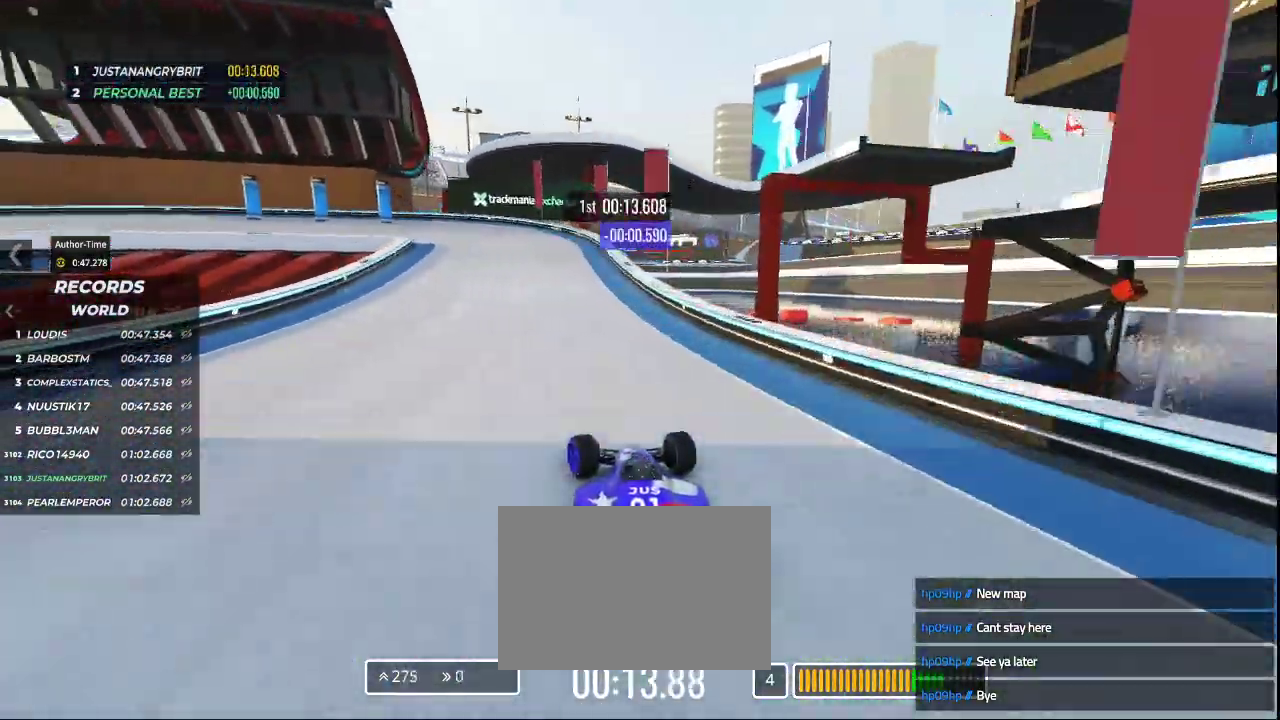
{"keys": ["down", "left"], "events": [[167, "down", "down"], [500, "up", "up"]]}
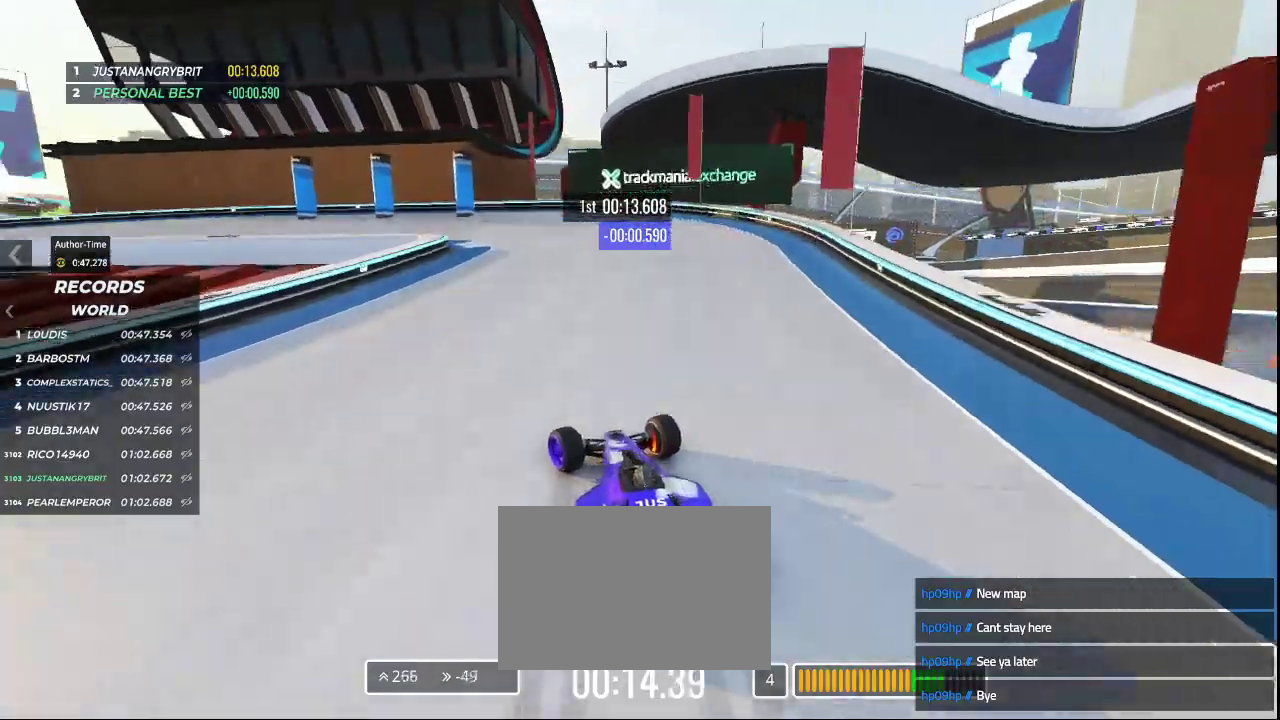
{"keys": ["left", "up"], "events": [[367, "down", "up"], [367, "up", "down"]]}
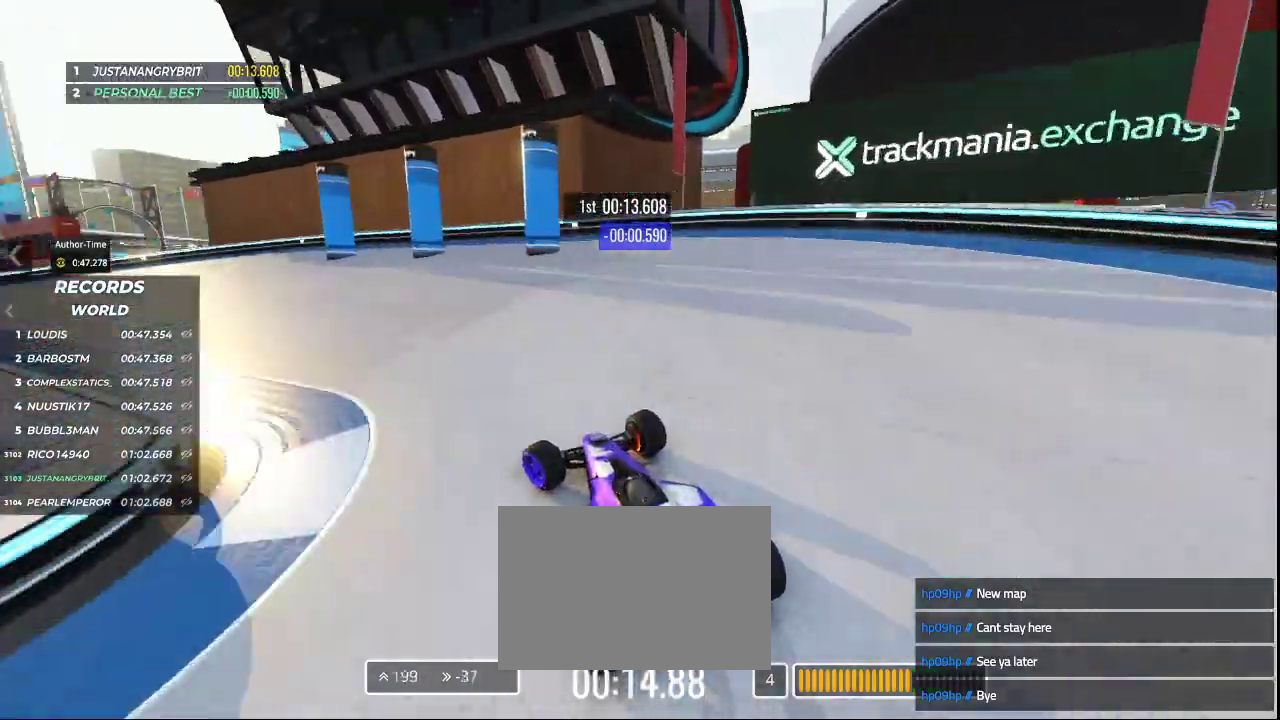
{"keys": ["left", "up"], "events": []}